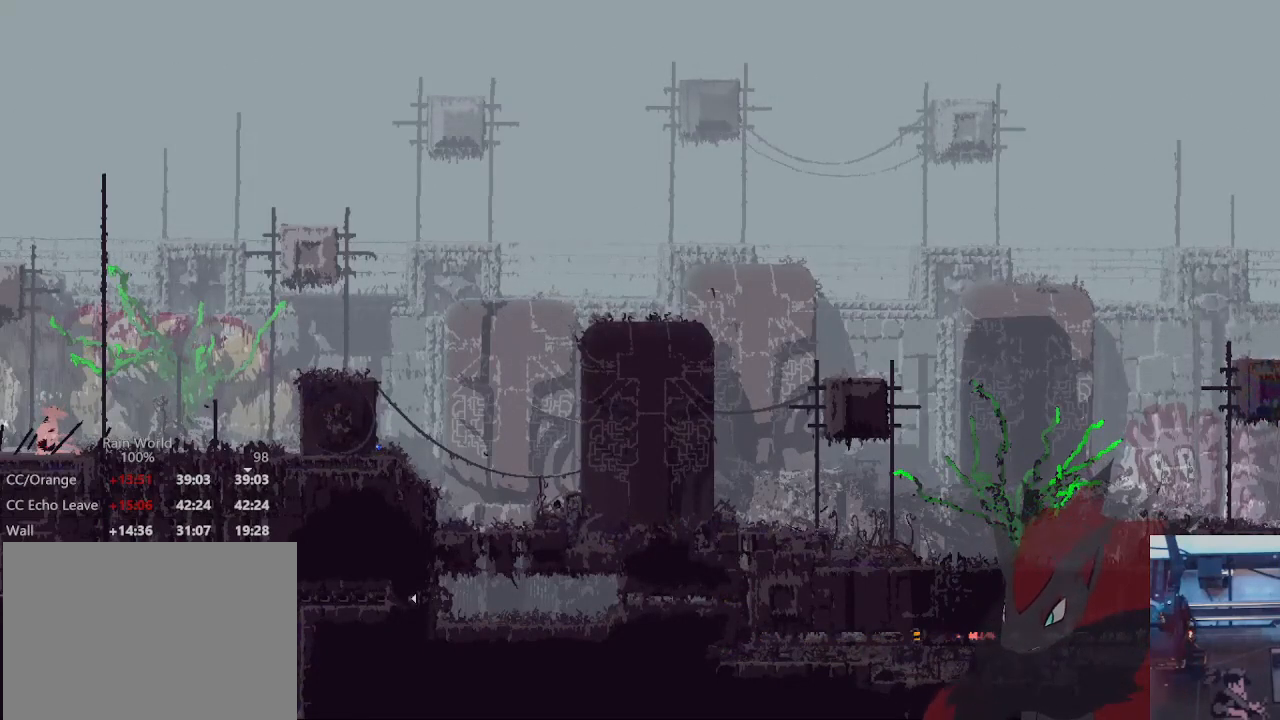
Gameplay with a controller (Xbox layout); each line is a JSON object with the inputs held at the frame after it. "events" lists button and stick changes between this image and that frame as [ms after this image, input, new state], when the widget could be followed in between. Not read: R3 START.
{"buttons": [], "left_stick": "up-right", "right_stick": "center", "events": []}
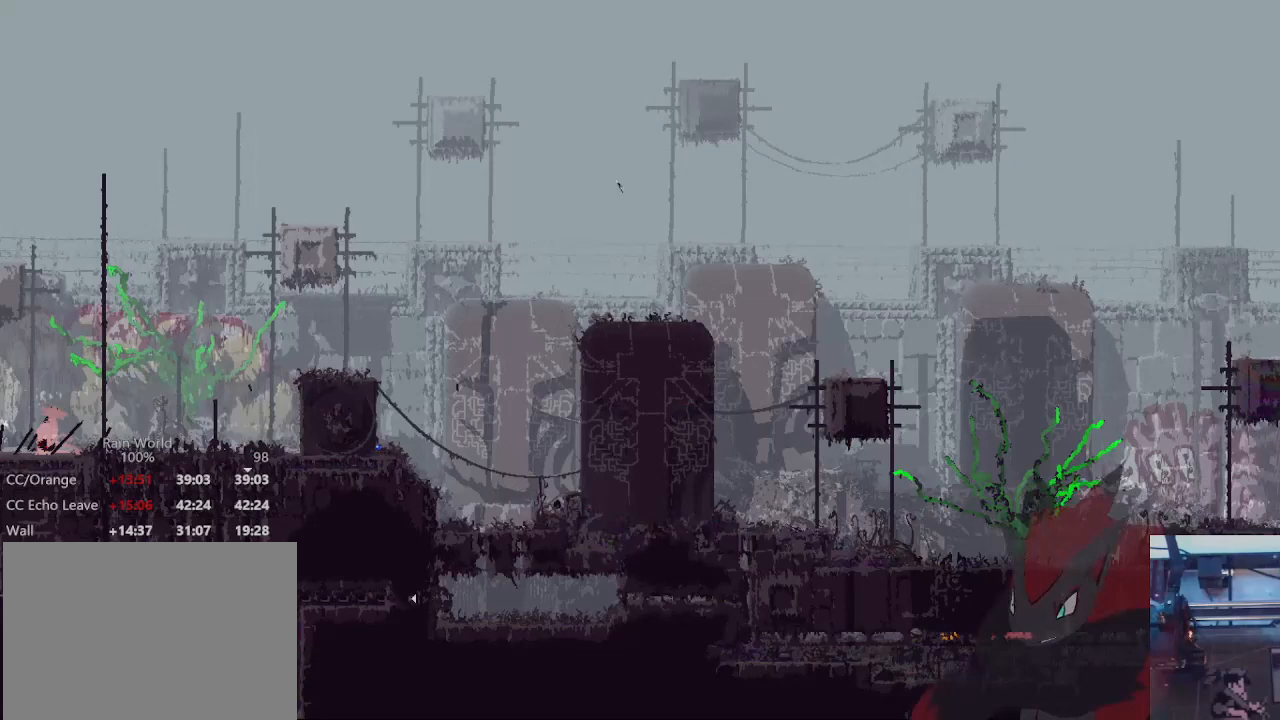
{"buttons": [], "left_stick": "up-right", "right_stick": "center", "events": []}
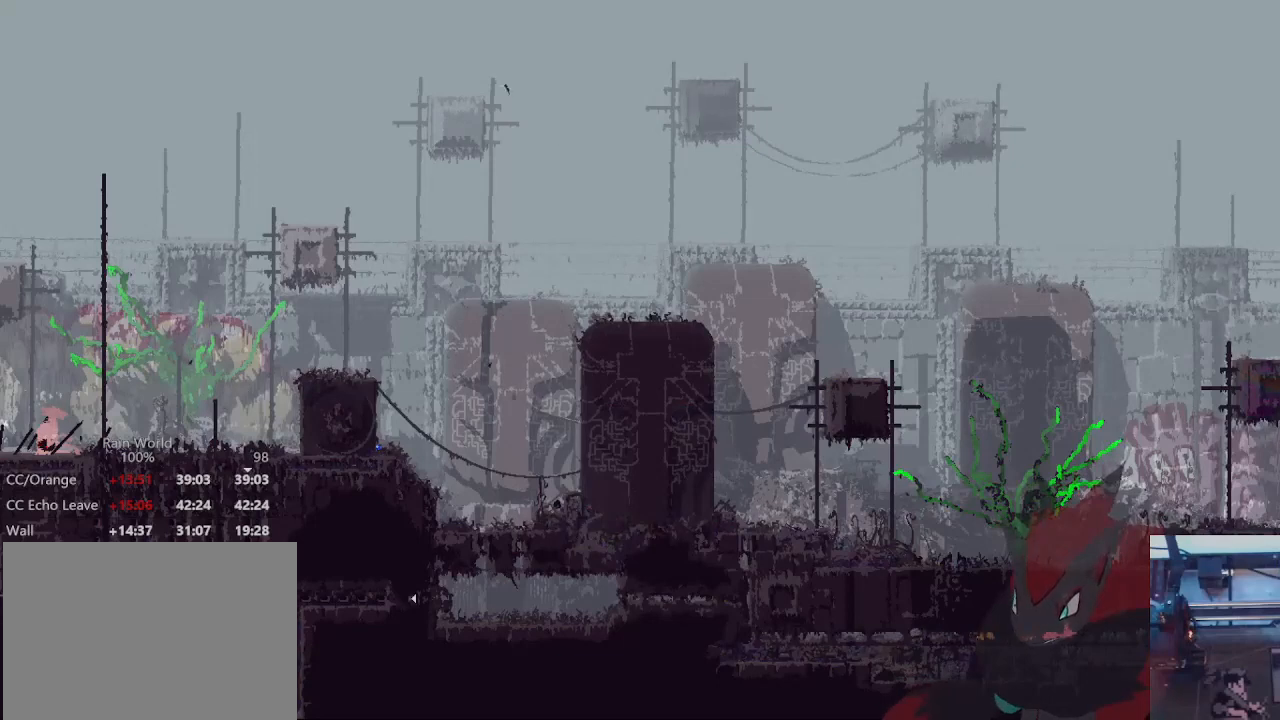
{"buttons": [], "left_stick": "left", "right_stick": "center", "events": [[167, "left_stick", "up-left"], [333, "left_stick", "left"]]}
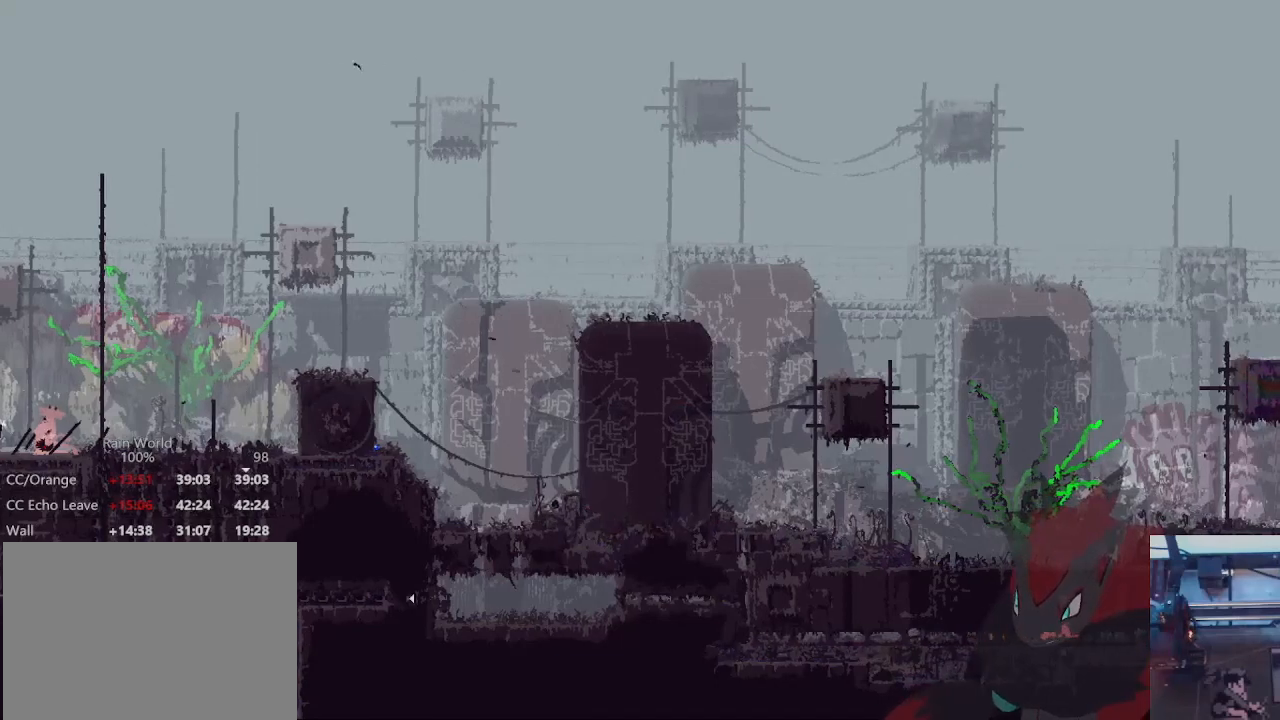
{"buttons": [], "left_stick": "up", "right_stick": "center", "events": [[33, "left_stick", "up"]]}
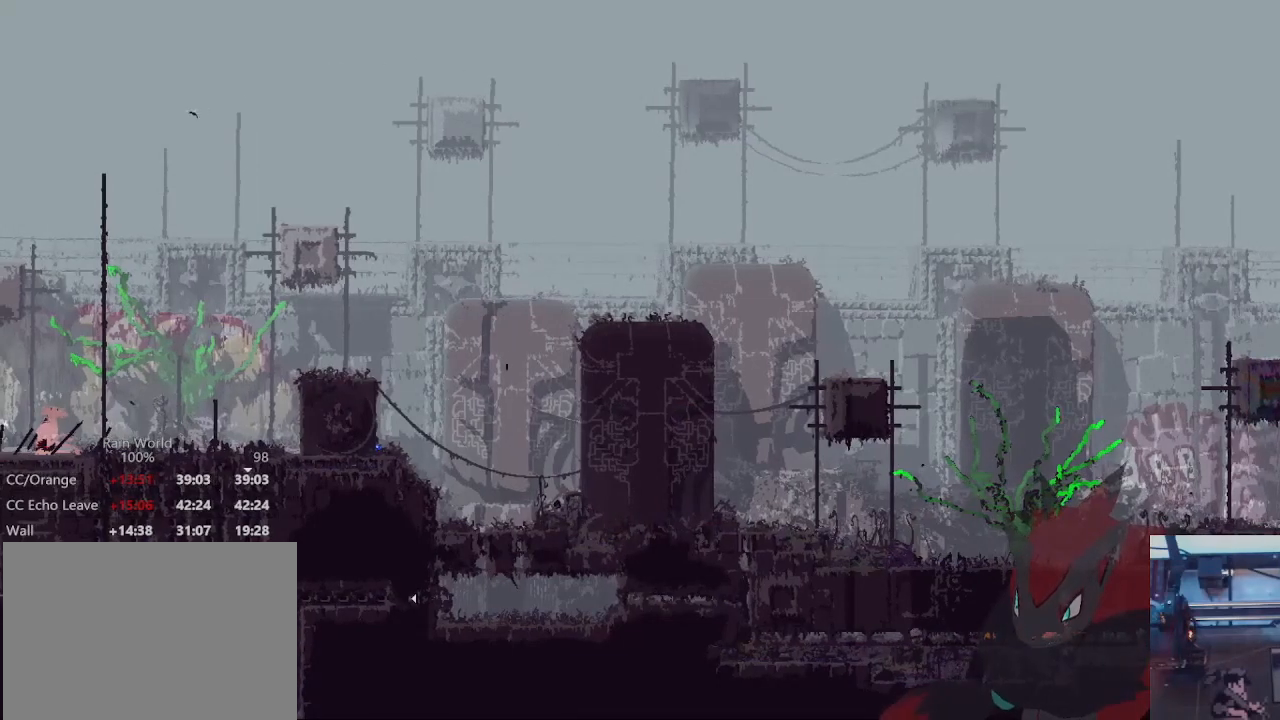
{"buttons": [], "left_stick": "up", "right_stick": "center", "events": []}
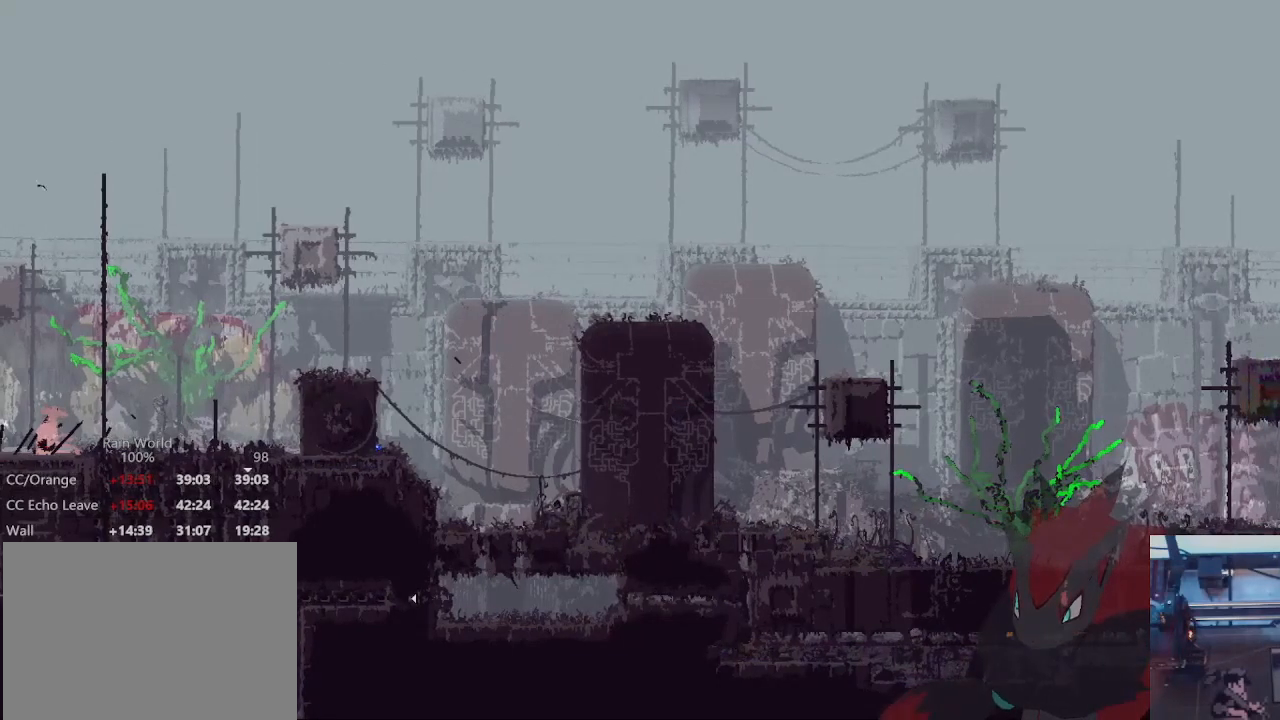
{"buttons": ["A"], "left_stick": "up-right", "right_stick": "center", "events": [[300, "A", "down"], [467, "left_stick", "up-right"]]}
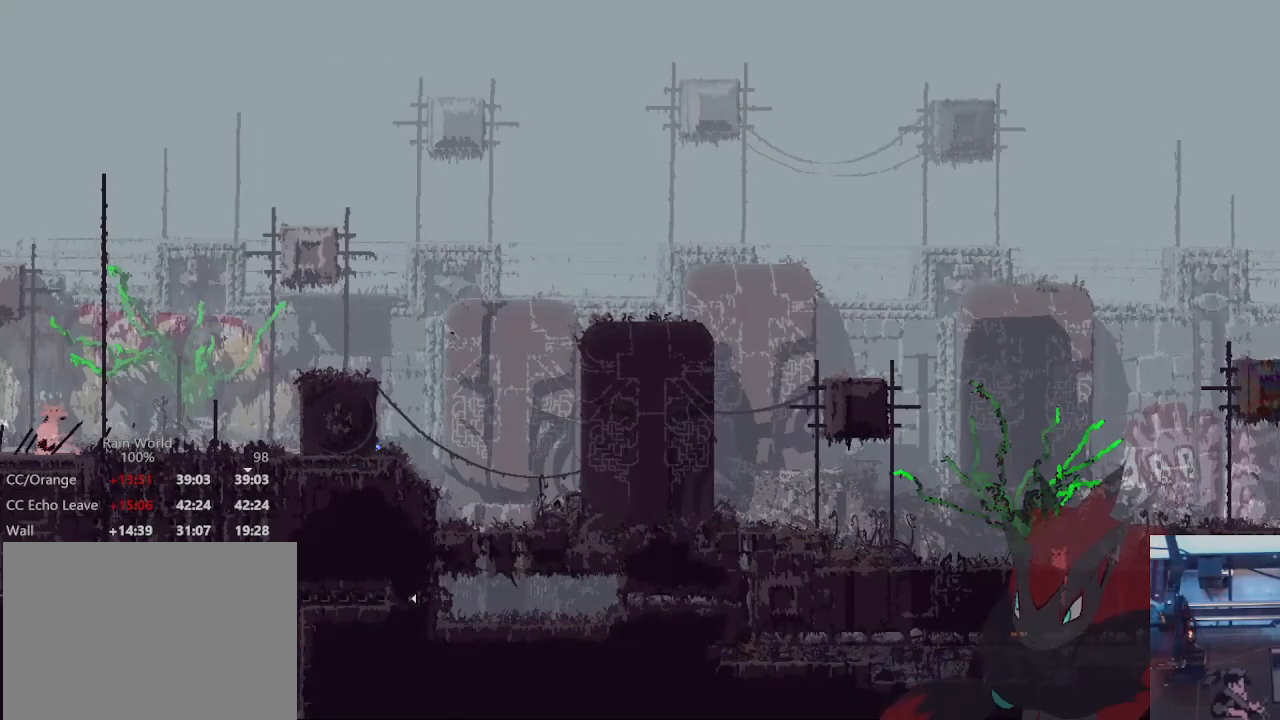
{"buttons": [], "left_stick": "up-right", "right_stick": "center", "events": [[233, "A", "up"]]}
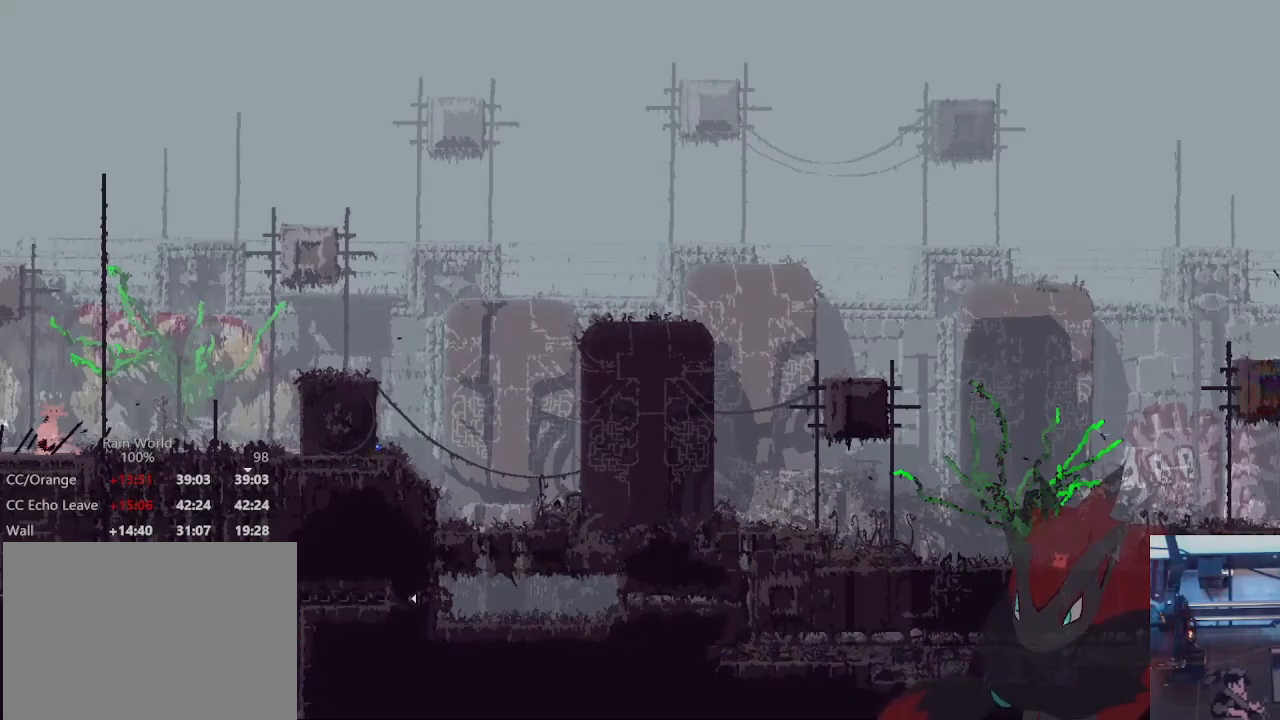
{"buttons": [], "left_stick": "up", "right_stick": "center", "events": [[367, "left_stick", "up"]]}
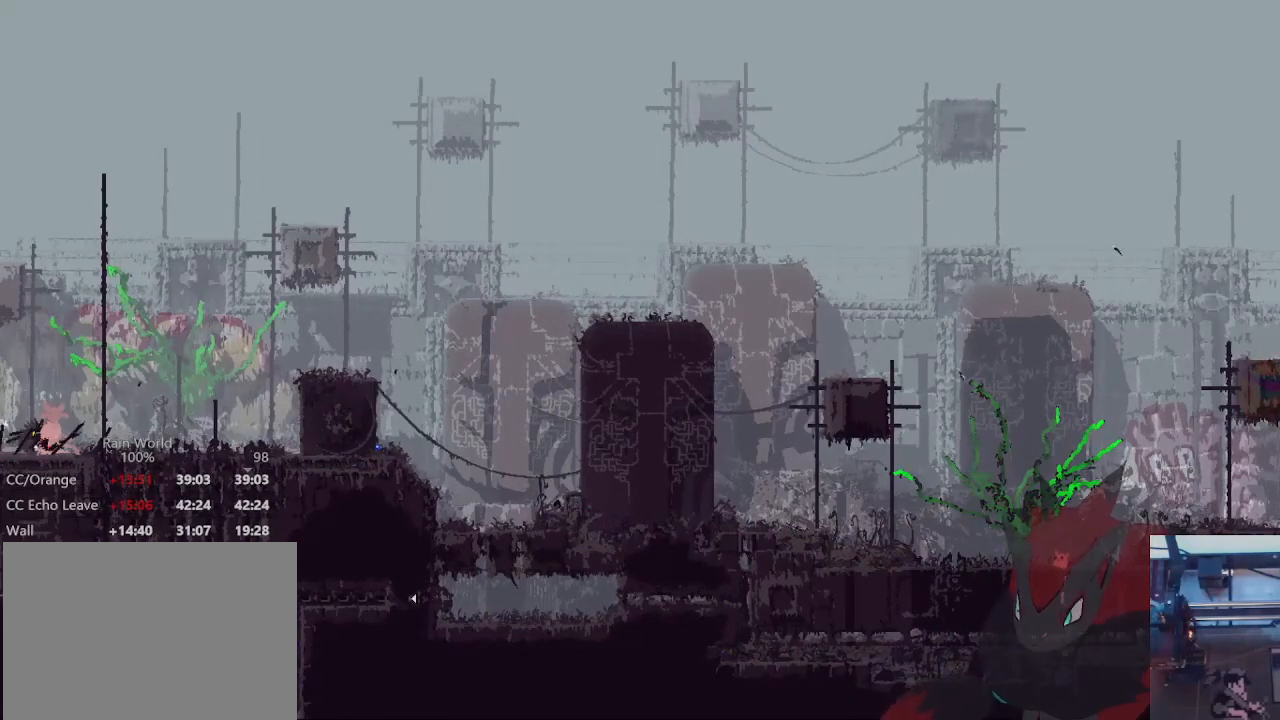
{"buttons": [], "left_stick": "up-right", "right_stick": "center", "events": [[500, "left_stick", "up-right"]]}
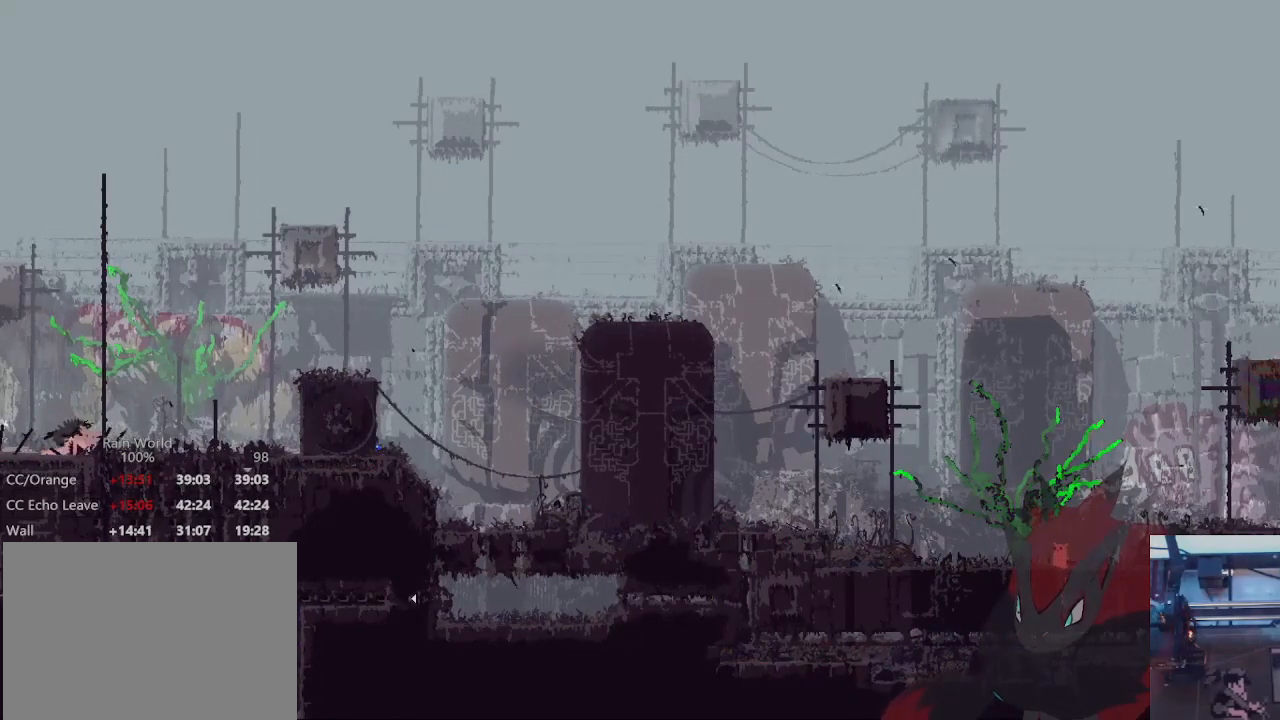
{"buttons": [], "left_stick": "up-right", "right_stick": "center", "events": [[100, "A", "down"], [400, "A", "up"]]}
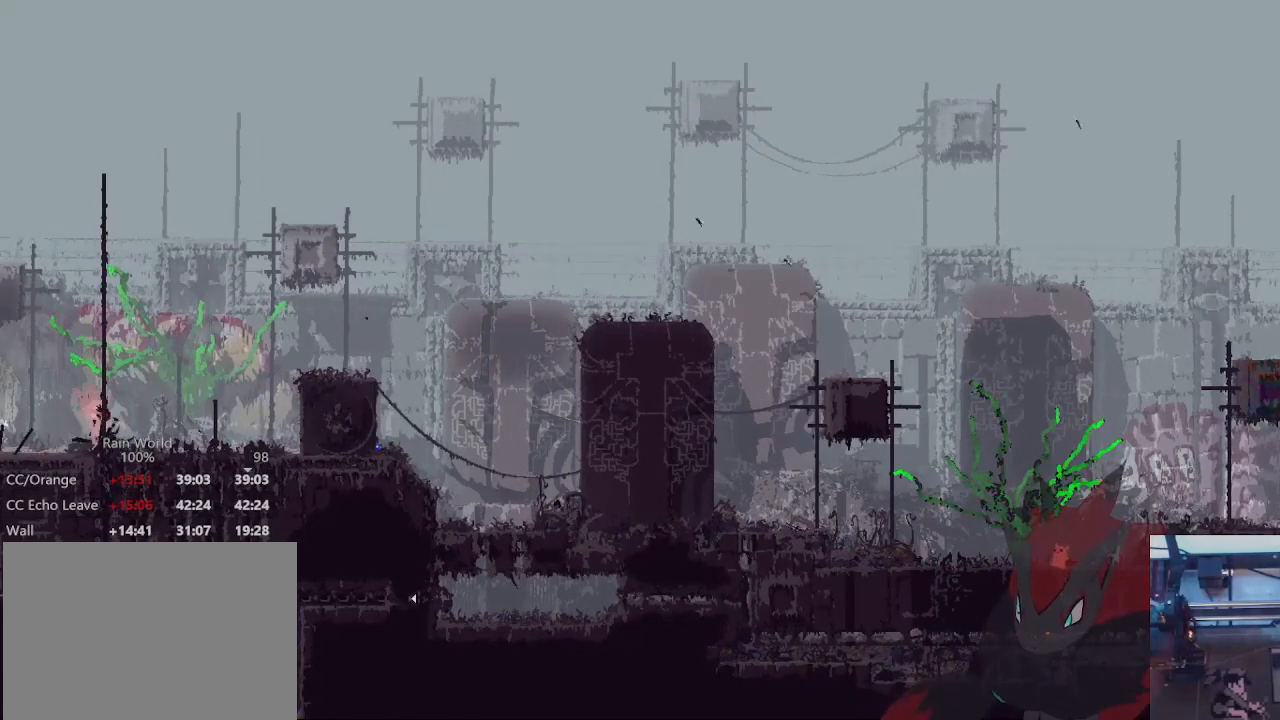
{"buttons": [], "left_stick": "left", "right_stick": "center", "events": [[167, "left_stick", "up-left"], [333, "left_stick", "left"]]}
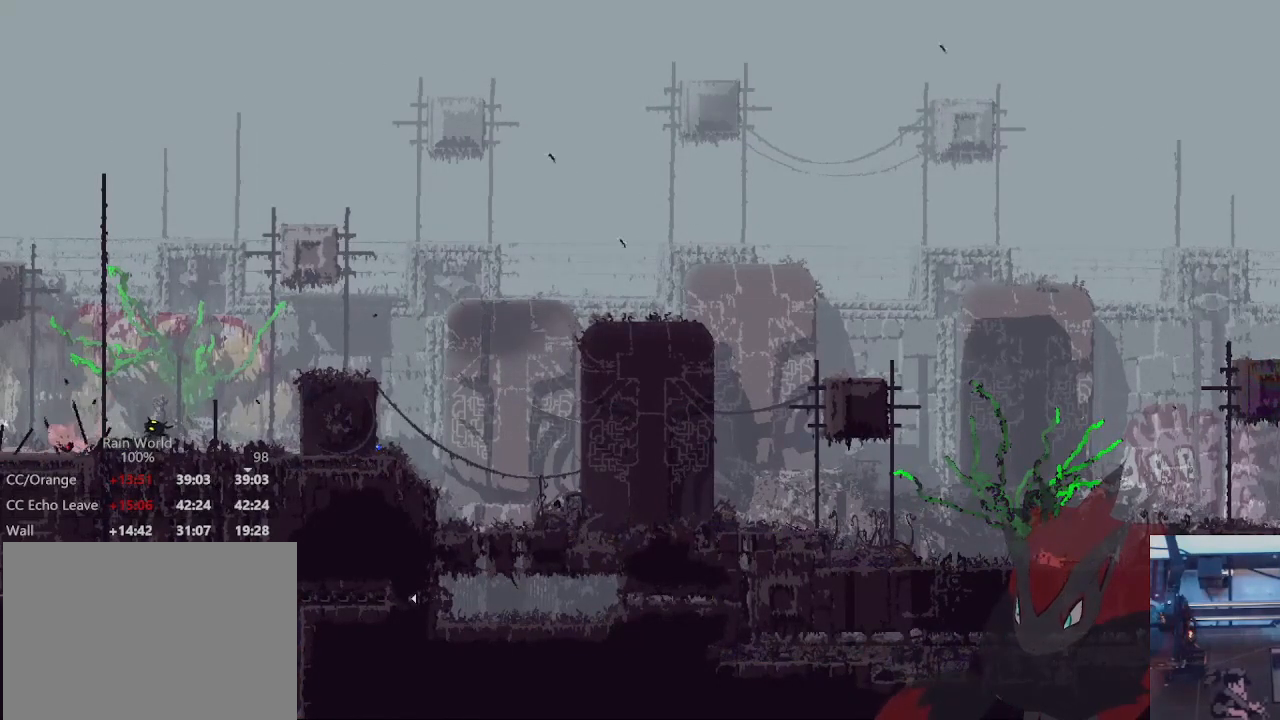
{"buttons": ["A"], "left_stick": "left", "right_stick": "center", "events": [[100, "A", "down"], [333, "A", "up"], [433, "A", "down"]]}
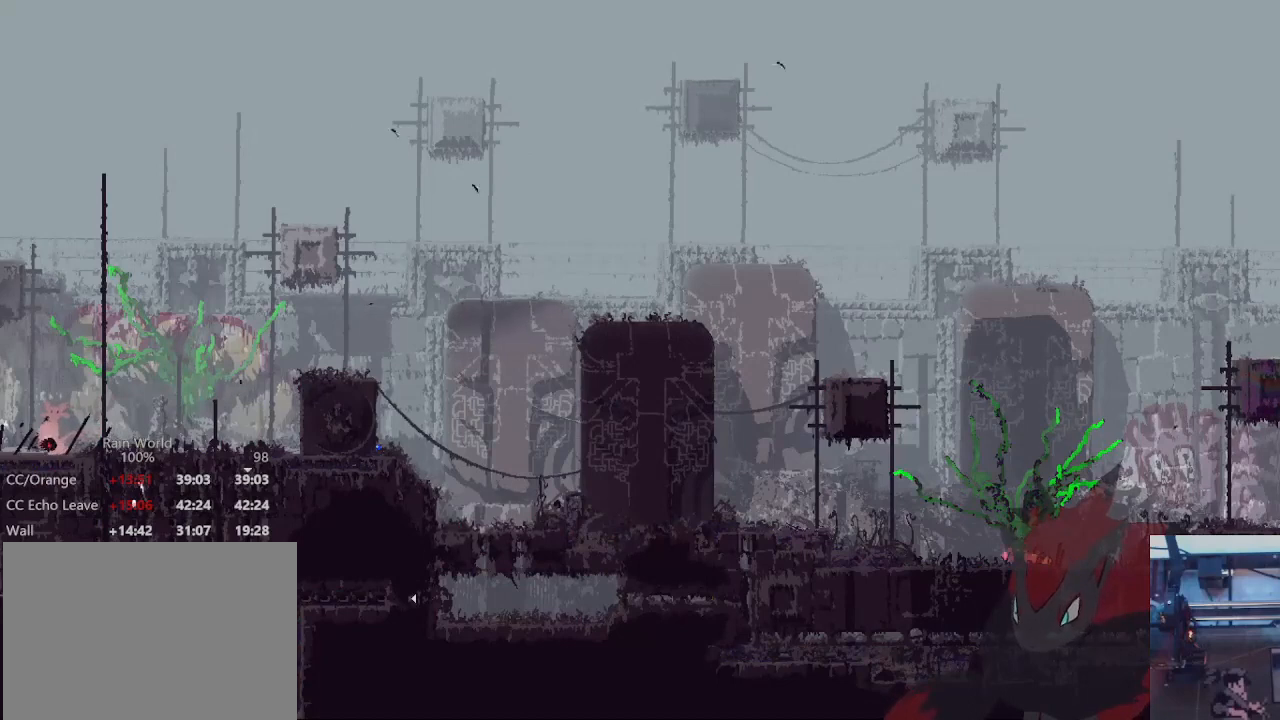
{"buttons": [], "left_stick": "left", "right_stick": "center", "events": [[67, "A", "up"], [167, "A", "down"], [300, "A", "up"], [367, "A", "down"], [500, "A", "up"]]}
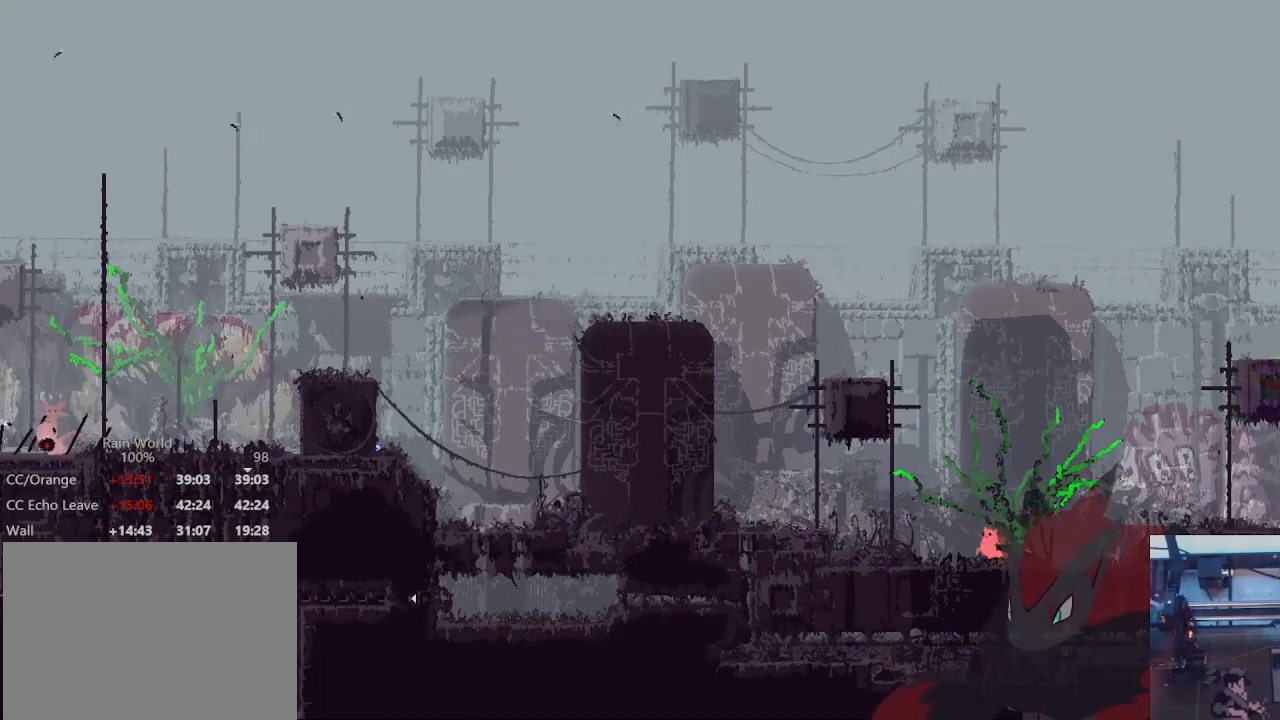
{"buttons": ["B"], "left_stick": "left", "right_stick": "center", "events": [[100, "A", "down"], [233, "A", "up"], [500, "B", "down"]]}
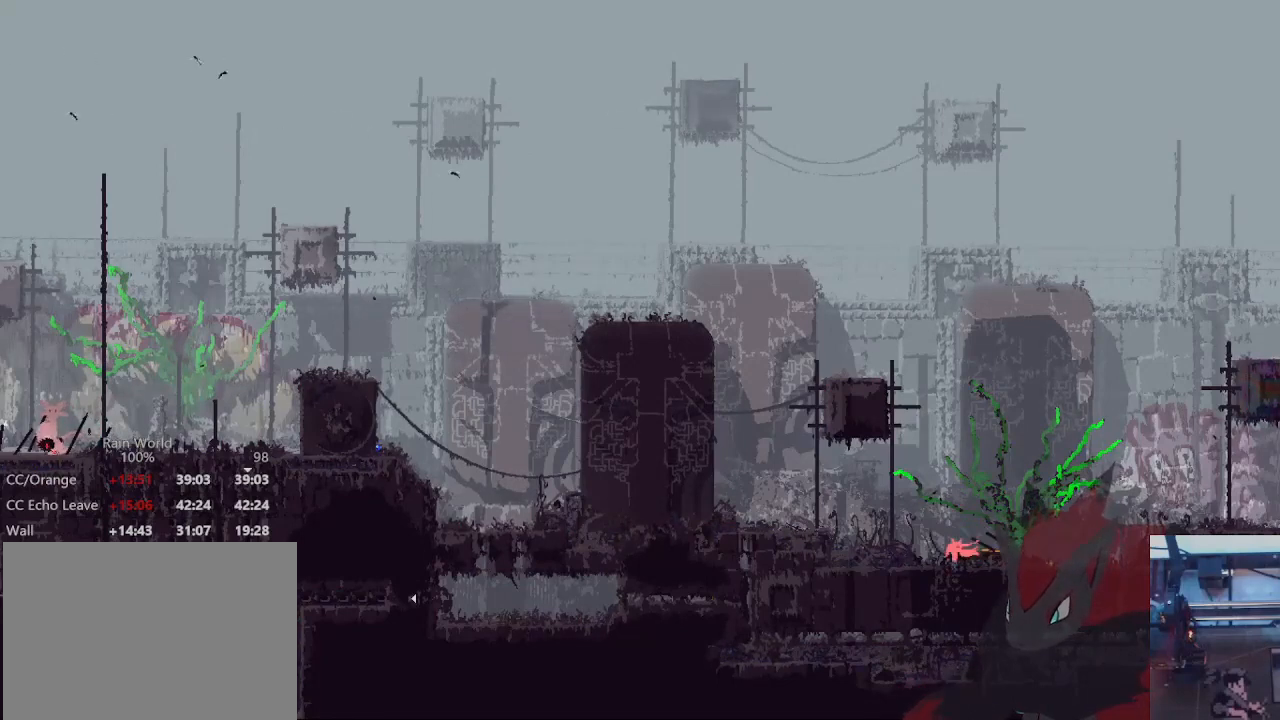
{"buttons": [], "left_stick": "right", "right_stick": "center", "events": [[67, "B", "up"], [167, "left_stick", "center"], [333, "left_stick", "right"]]}
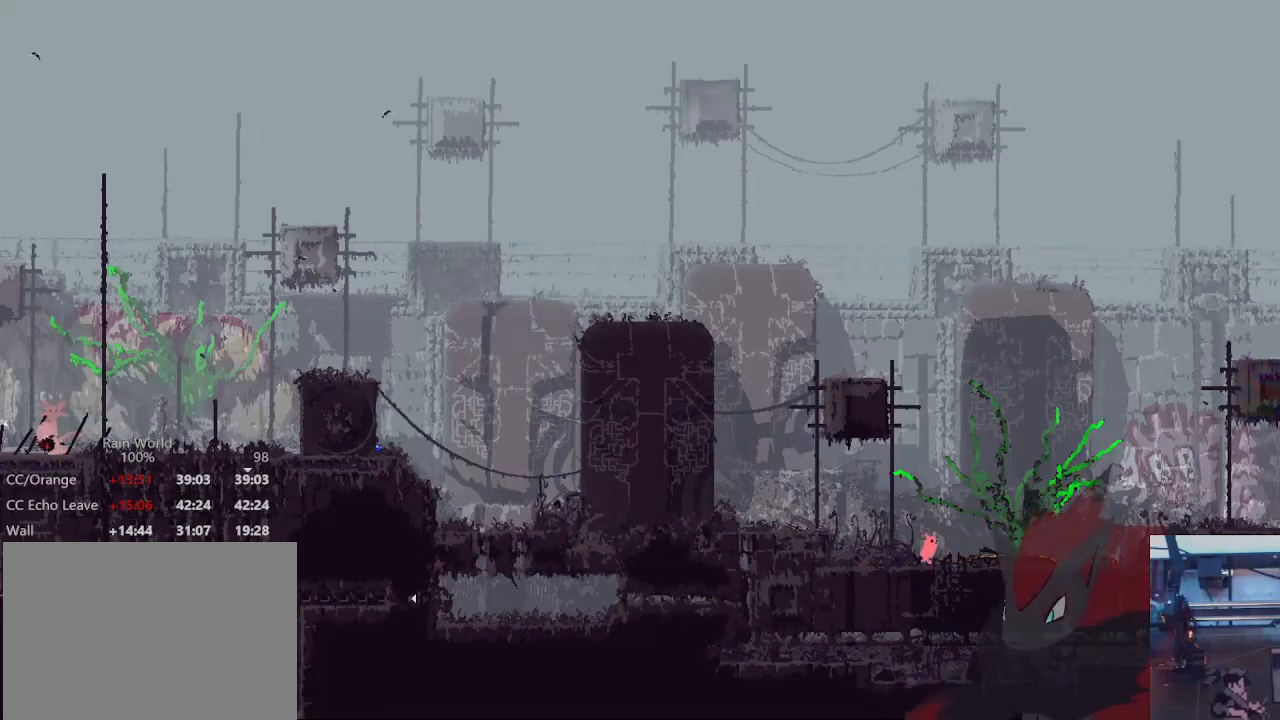
{"buttons": [], "left_stick": "left", "right_stick": "center", "events": [[100, "X", "down"], [200, "X", "up"], [200, "left_stick", "center"], [267, "X", "down"], [367, "X", "up"], [433, "left_stick", "left"]]}
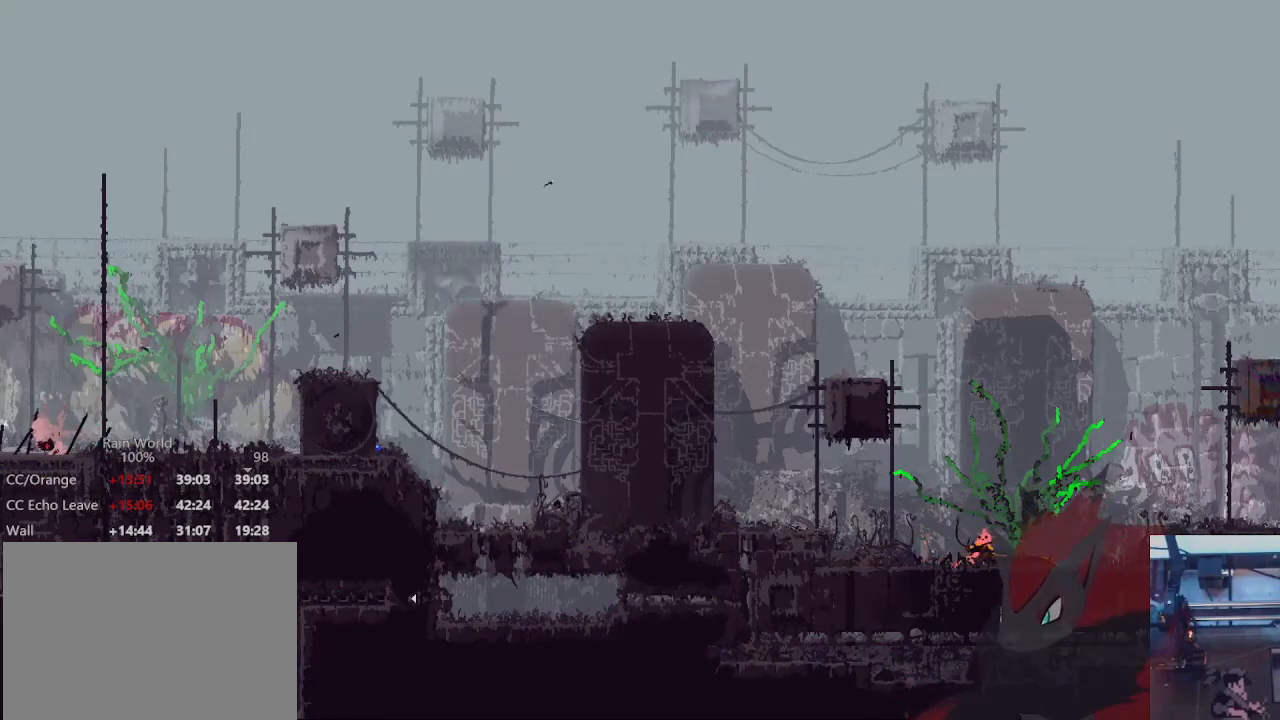
{"buttons": [], "left_stick": "left", "right_stick": "center", "events": [[267, "B", "down"], [367, "B", "up"]]}
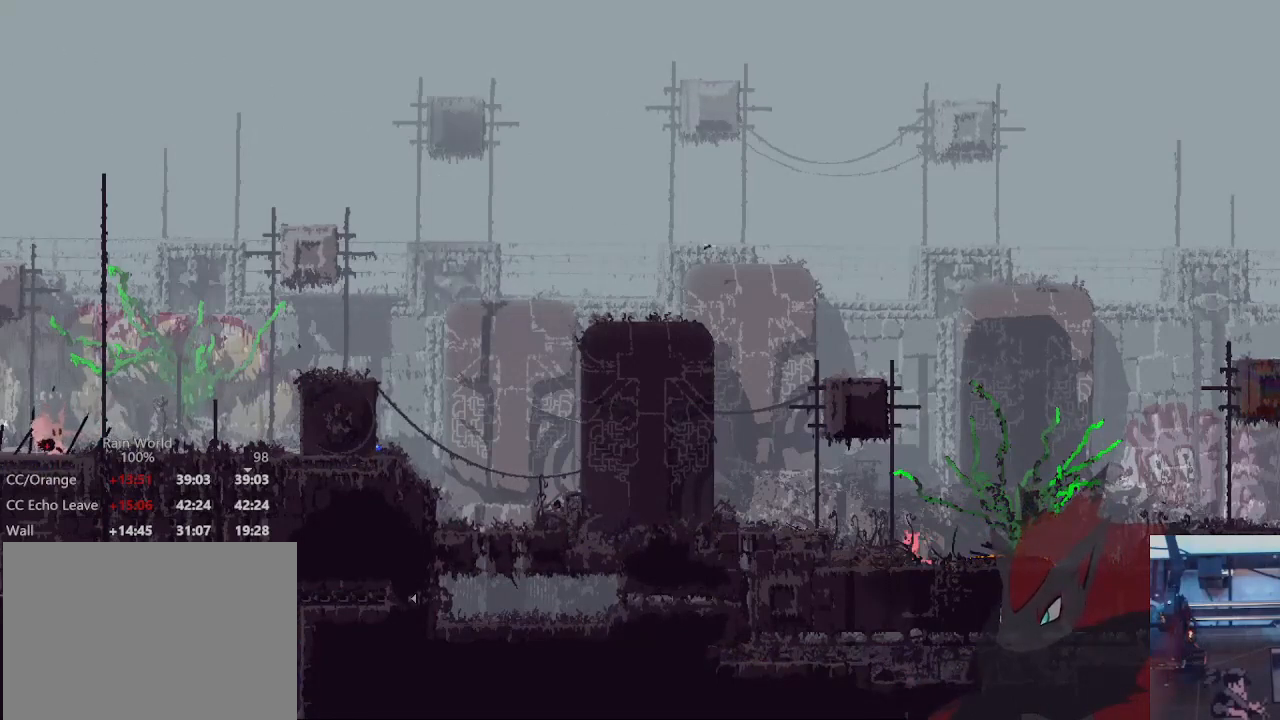
{"buttons": [], "left_stick": "right", "right_stick": "center", "events": [[133, "left_stick", "right"], [367, "A", "down"], [500, "A", "up"]]}
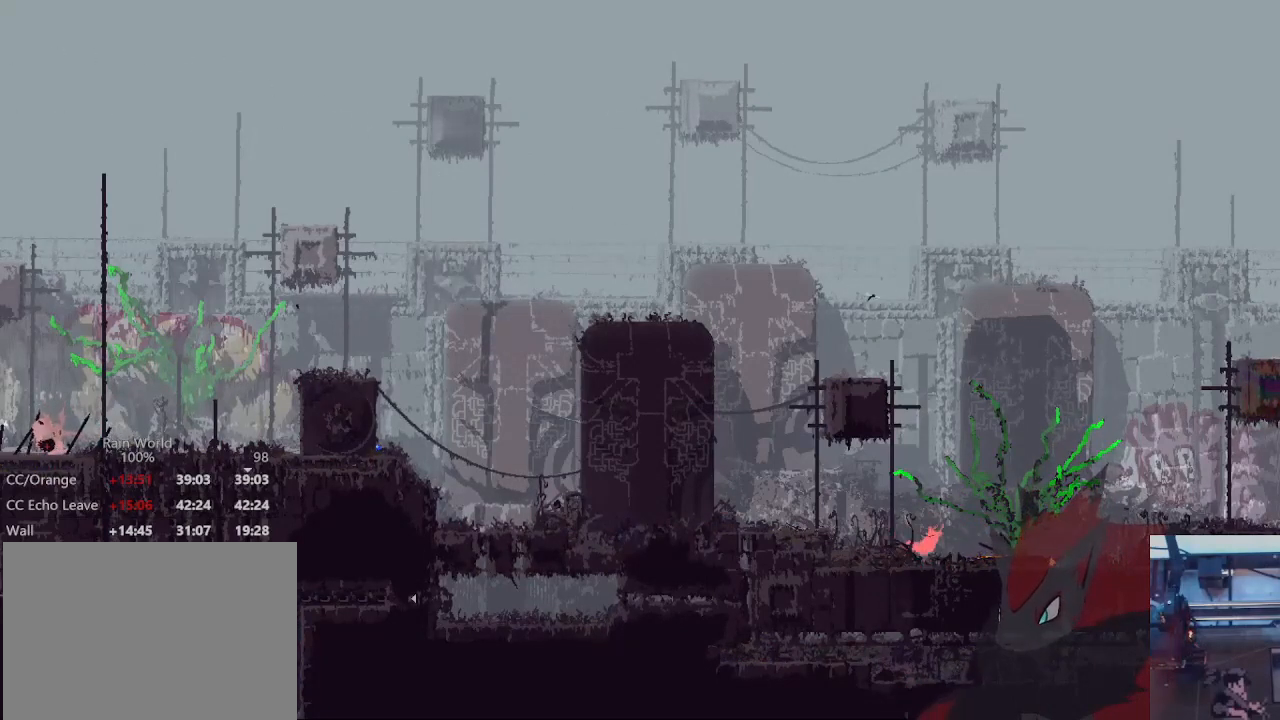
{"buttons": ["X"], "left_stick": "left", "right_stick": "center", "events": [[333, "X", "down"], [367, "left_stick", "left"], [400, "X", "up"], [500, "X", "down"]]}
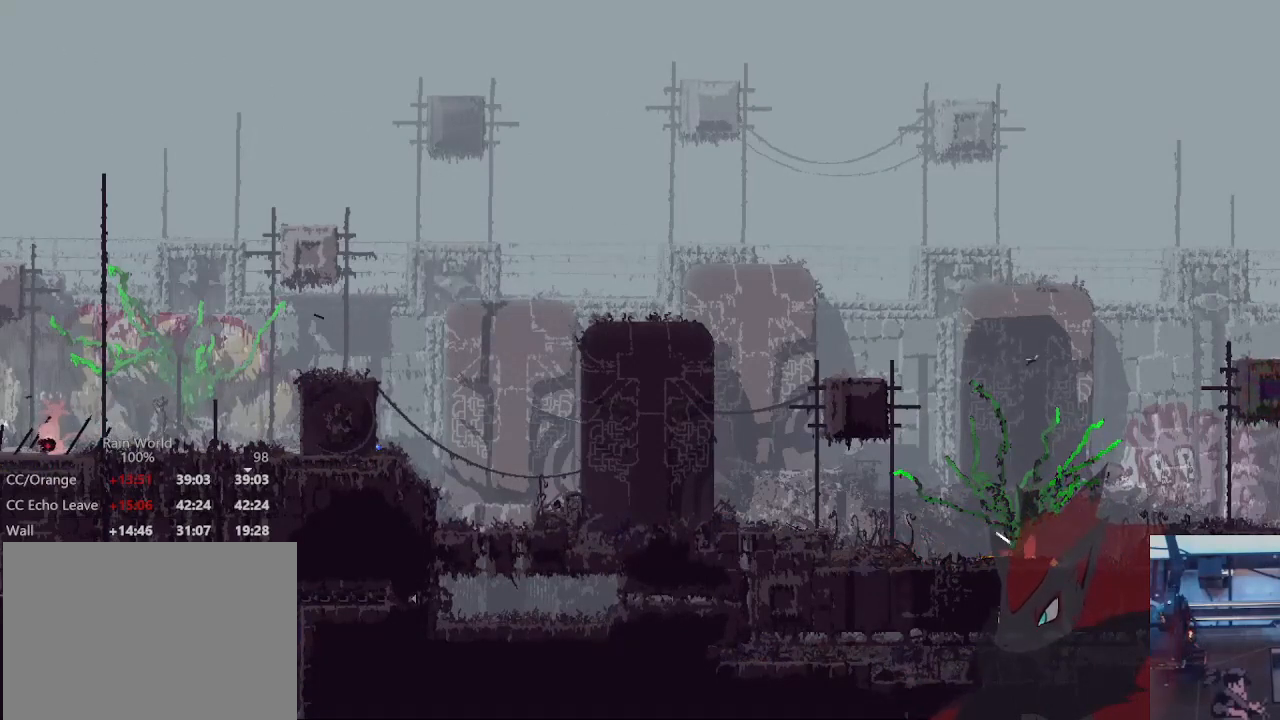
{"buttons": ["A"], "left_stick": "left", "right_stick": "center", "events": [[100, "X", "up"], [500, "A", "down"]]}
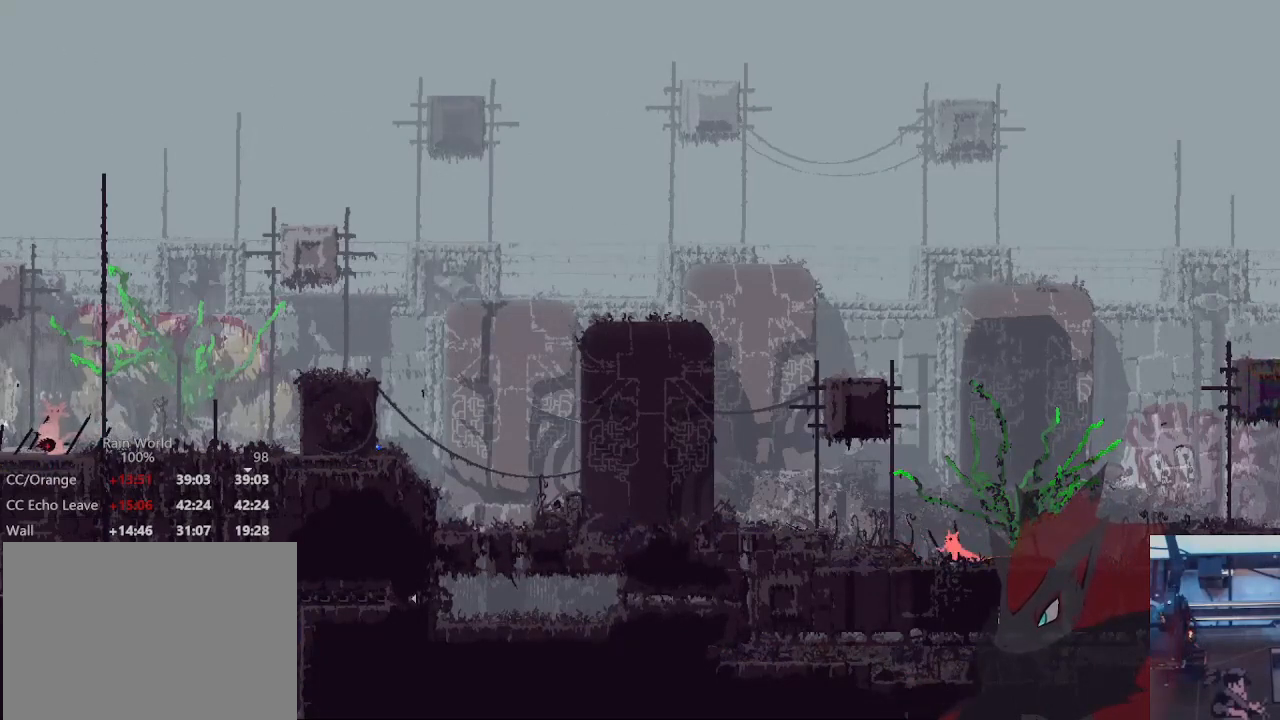
{"buttons": ["A"], "left_stick": "left", "right_stick": "center", "events": [[133, "A", "up"], [400, "A", "down"]]}
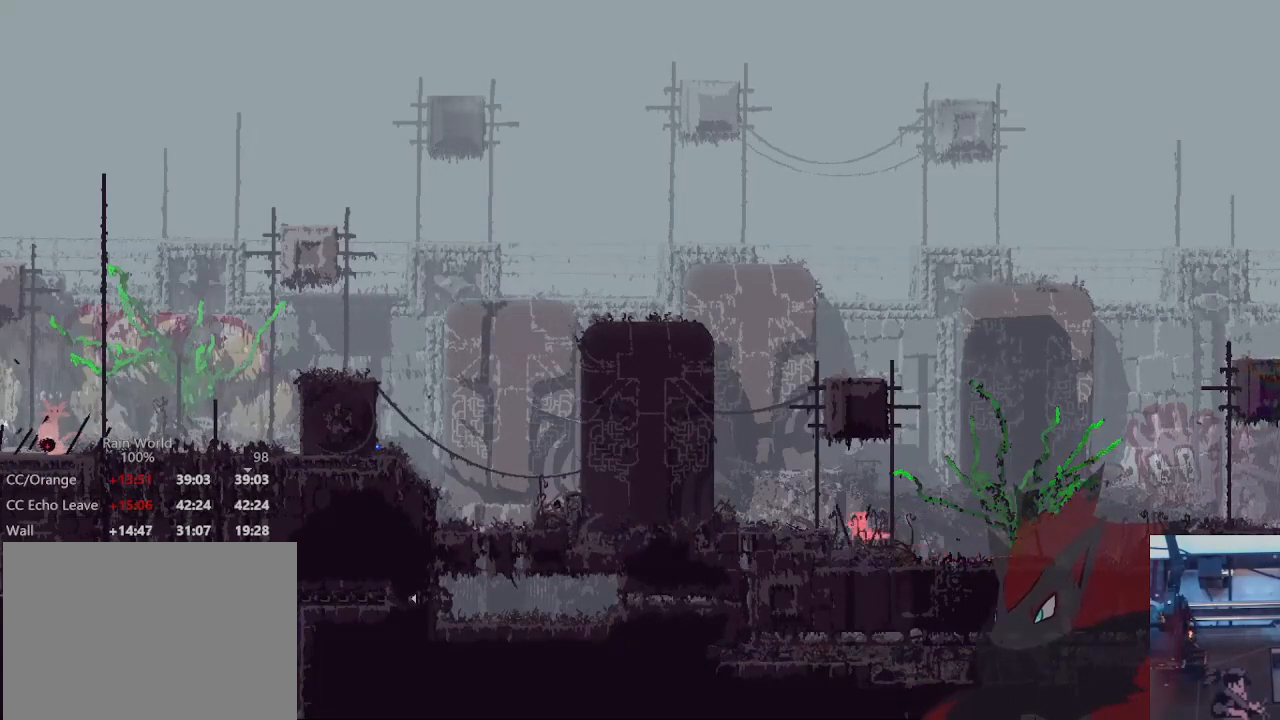
{"buttons": [], "left_stick": "up", "right_stick": "center", "events": [[67, "left_stick", "up"], [200, "A", "up"]]}
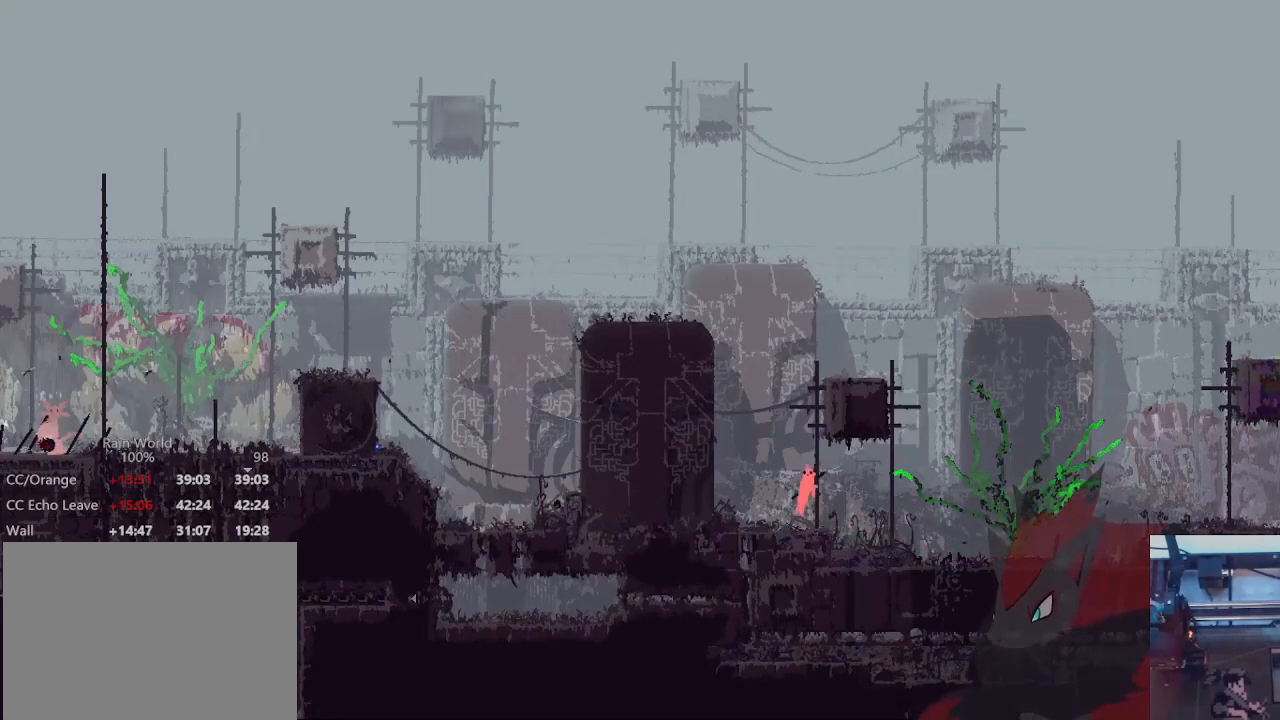
{"buttons": [], "left_stick": "up", "right_stick": "center", "events": []}
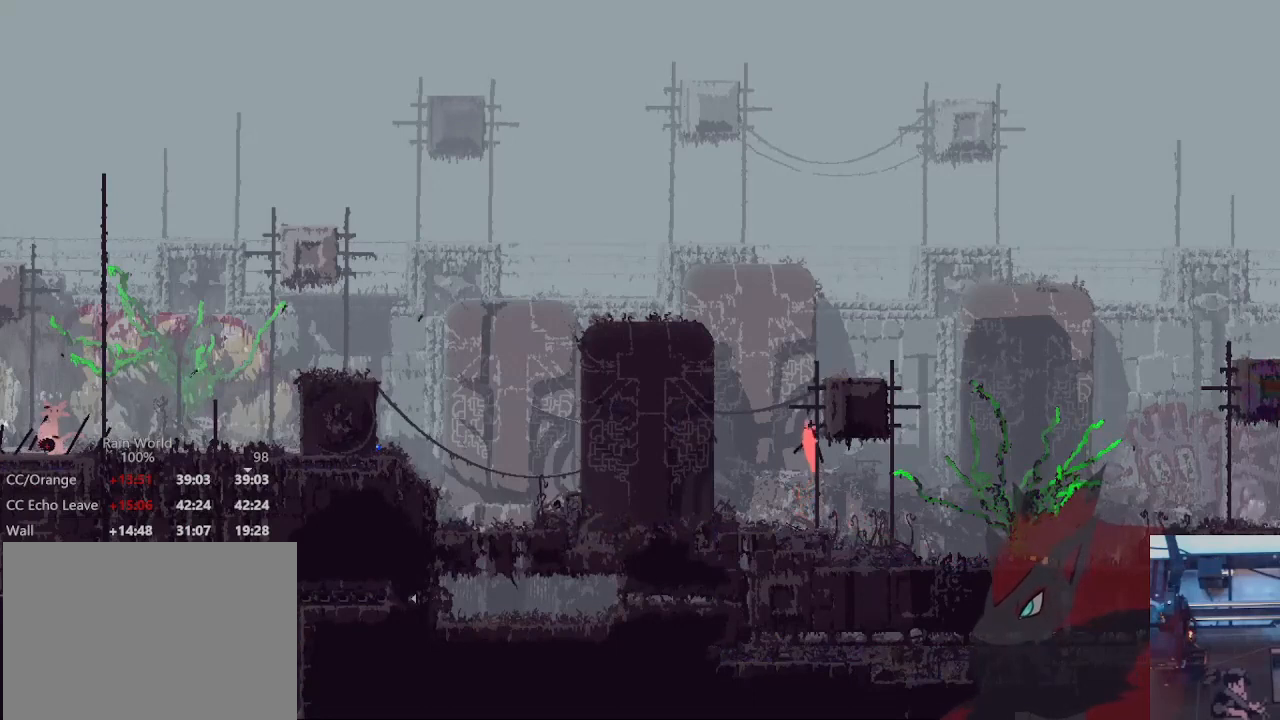
{"buttons": [], "left_stick": "up", "right_stick": "center", "events": []}
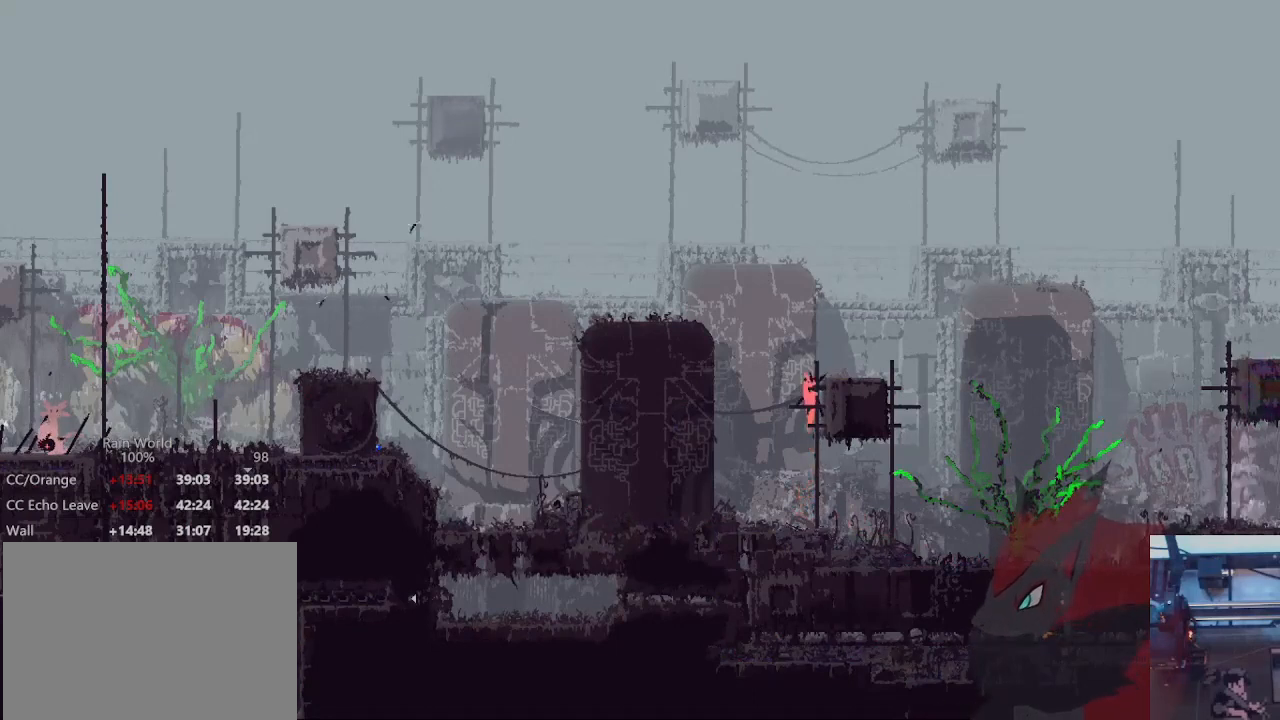
{"buttons": [], "left_stick": "left", "right_stick": "center", "events": [[433, "left_stick", "left"]]}
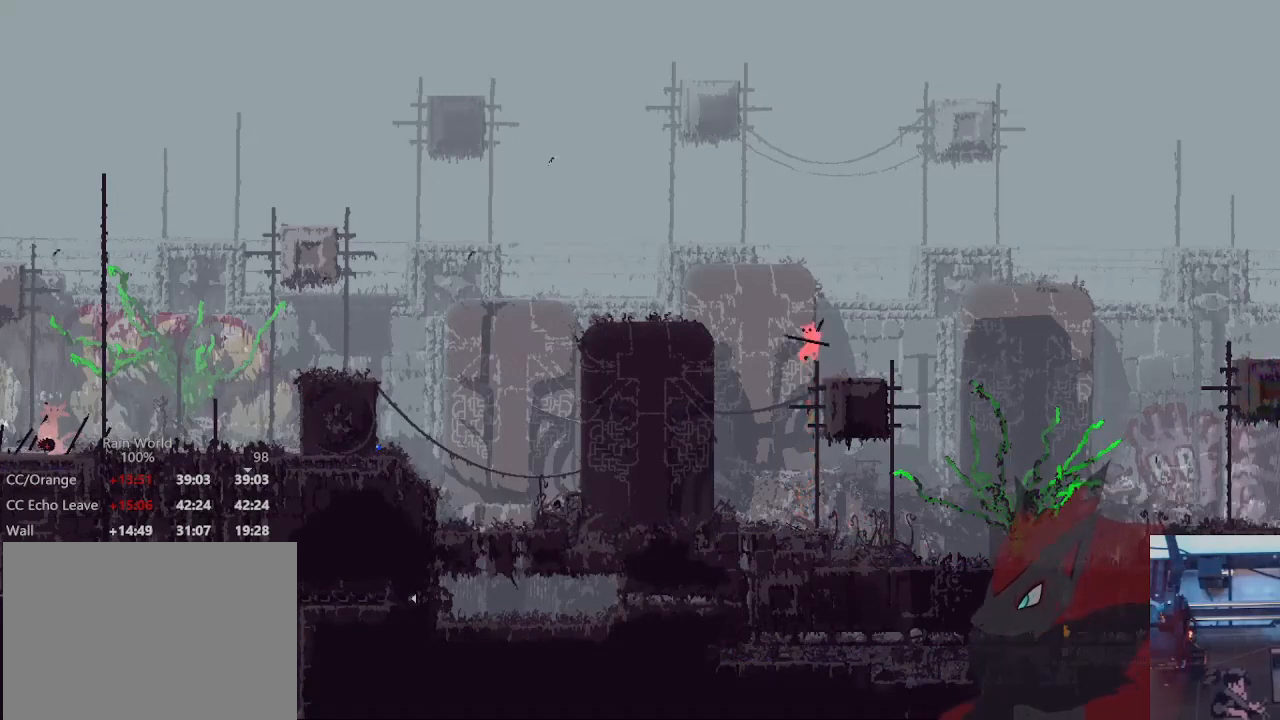
{"buttons": [], "left_stick": "left", "right_stick": "center", "events": [[33, "A", "down"], [467, "A", "up"]]}
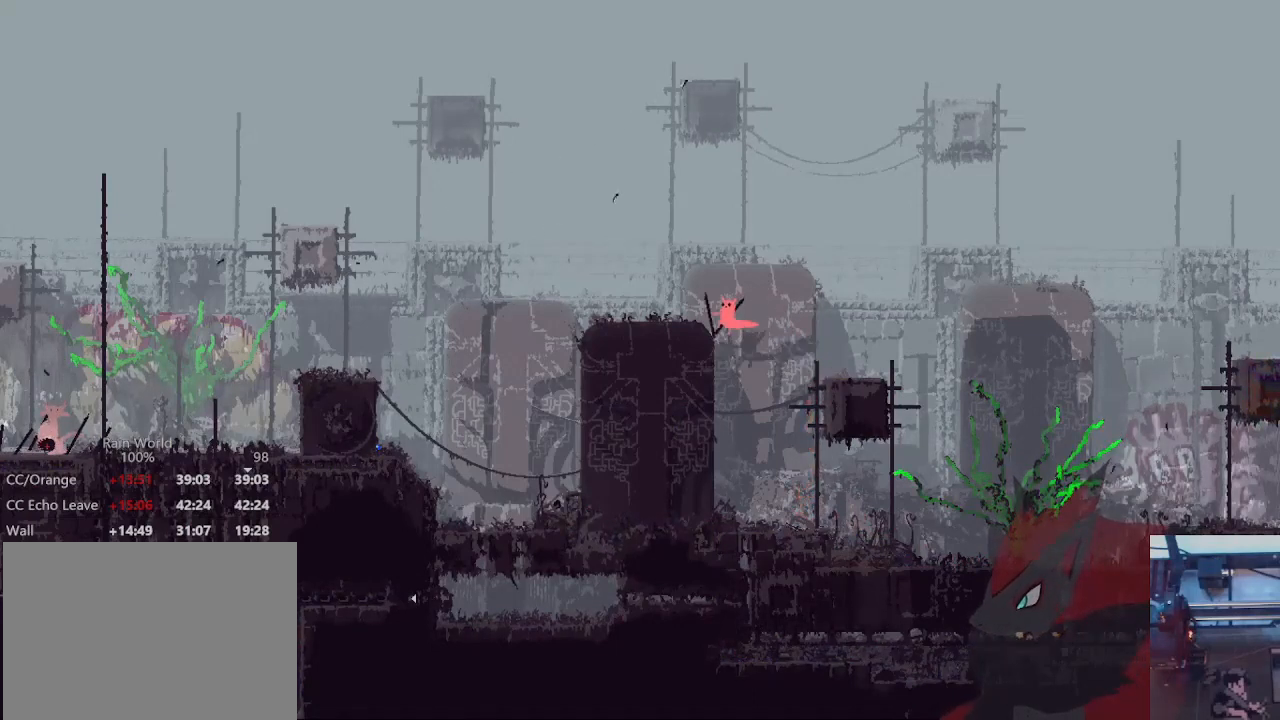
{"buttons": [], "left_stick": "left", "right_stick": "center", "events": []}
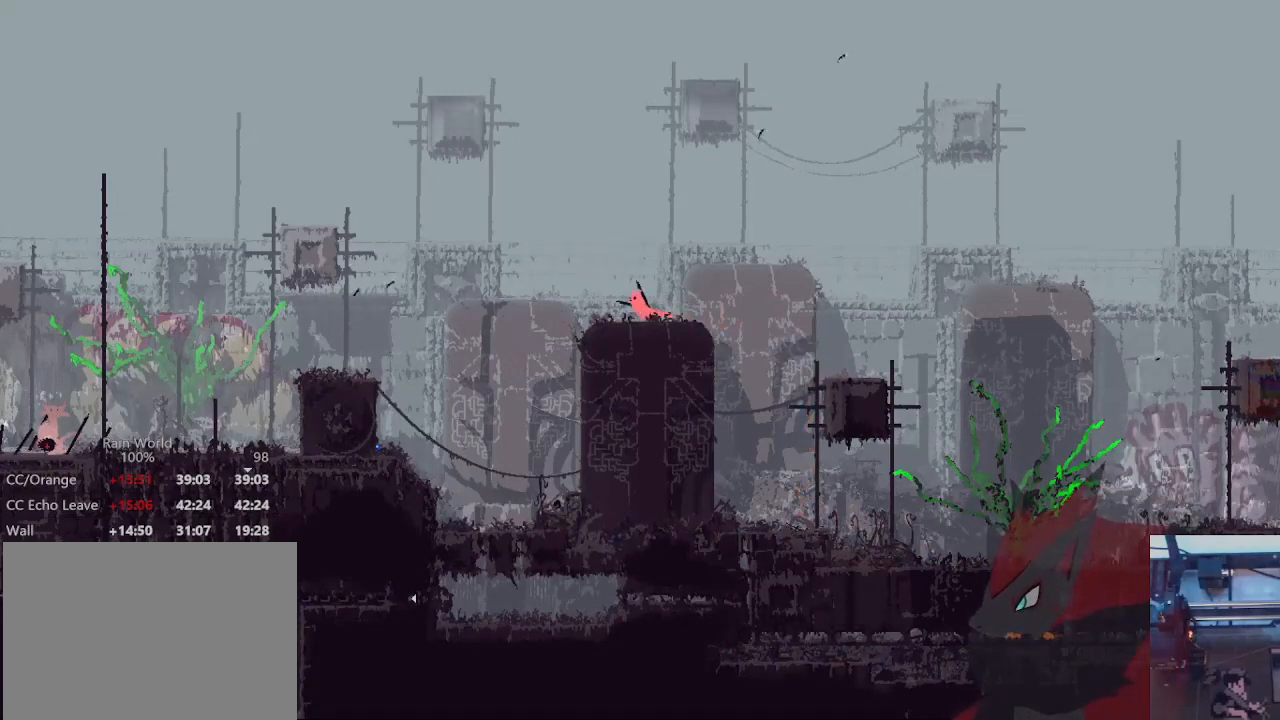
{"buttons": ["A"], "left_stick": "left", "right_stick": "center", "events": [[300, "A", "down"]]}